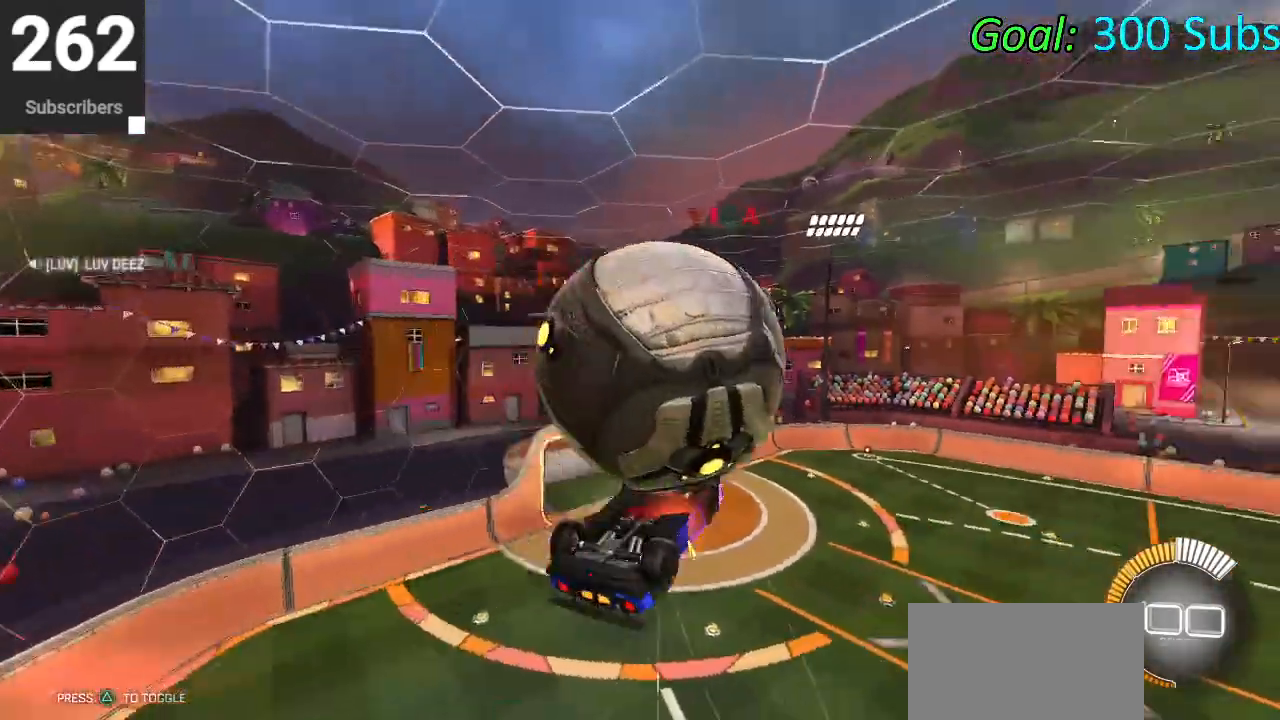
Gameplay with a controller (PlayStation layout); each line is a JSON object with the inputs held at the frame after it. "events" lists button and stick changes between this image and that frame as [ms after this image, input, new state], when the widget could be followed in between.
{"buttons": ["CIRCLE", "L1"], "left_stick": "up", "right_stick": "center", "events": [[83, "left_stick", "center"], [133, "left_stick", "down"], [333, "CIRCLE", "down"], [367, "left_stick", "up"]]}
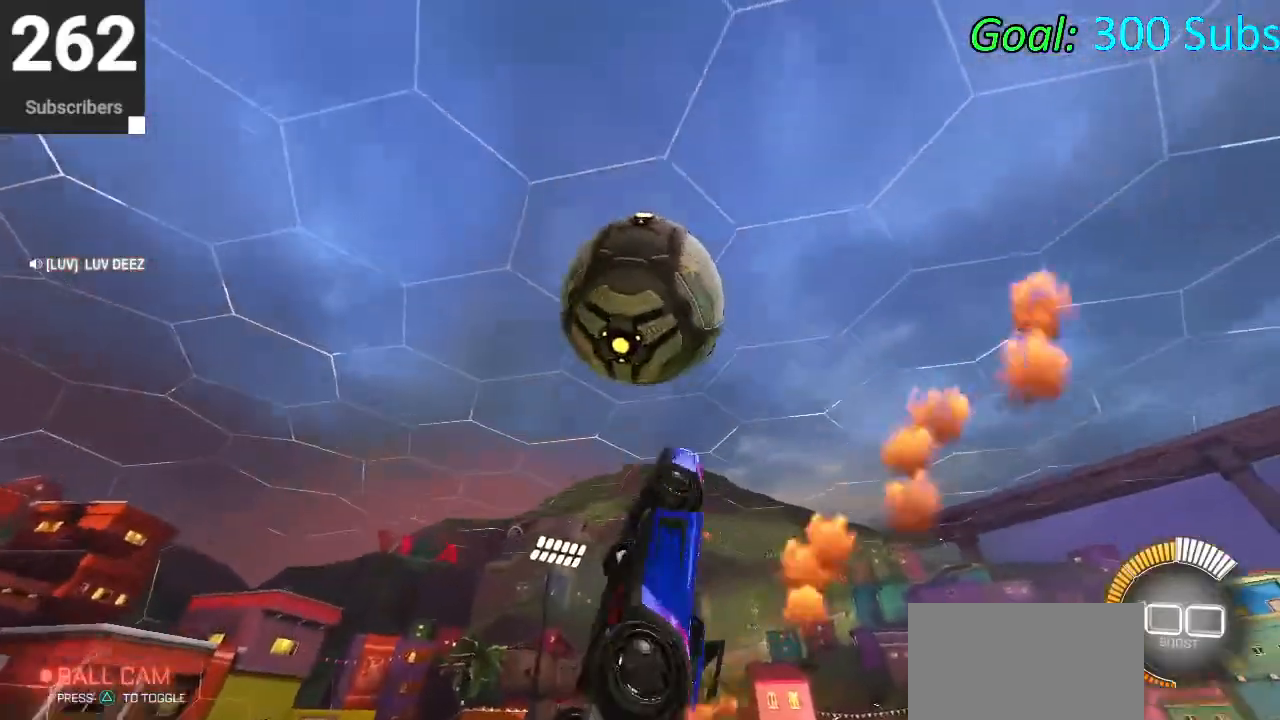
{"buttons": ["CIRCLE", "L1"], "left_stick": "up-right", "right_stick": "center", "events": [[33, "left_stick", "center"], [100, "left_stick", "down"], [150, "CIRCLE", "up"], [217, "CIRCLE", "down"], [317, "left_stick", "up-right"]]}
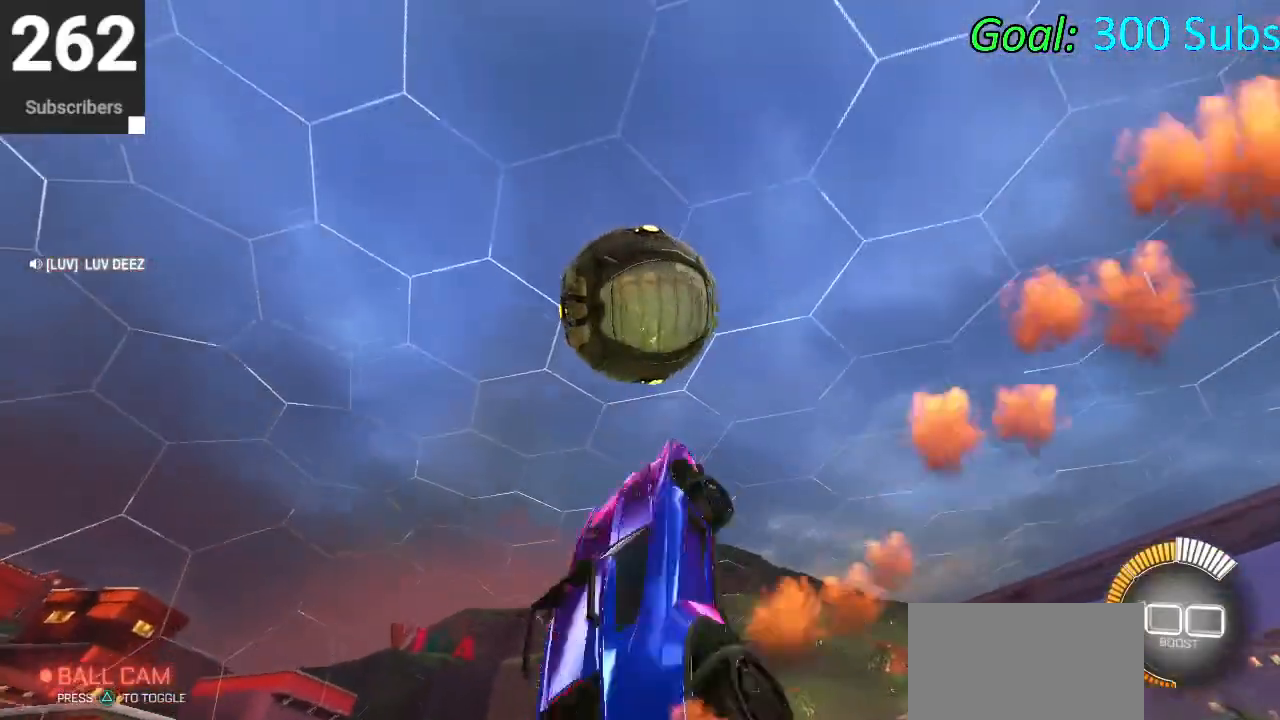
{"buttons": ["CIRCLE", "L1"], "left_stick": "up", "right_stick": "center", "events": [[33, "CIRCLE", "up"], [83, "CIRCLE", "down"], [100, "left_stick", "down-right"], [150, "left_stick", "down"], [283, "left_stick", "right"], [333, "left_stick", "up-right"], [450, "left_stick", "up"]]}
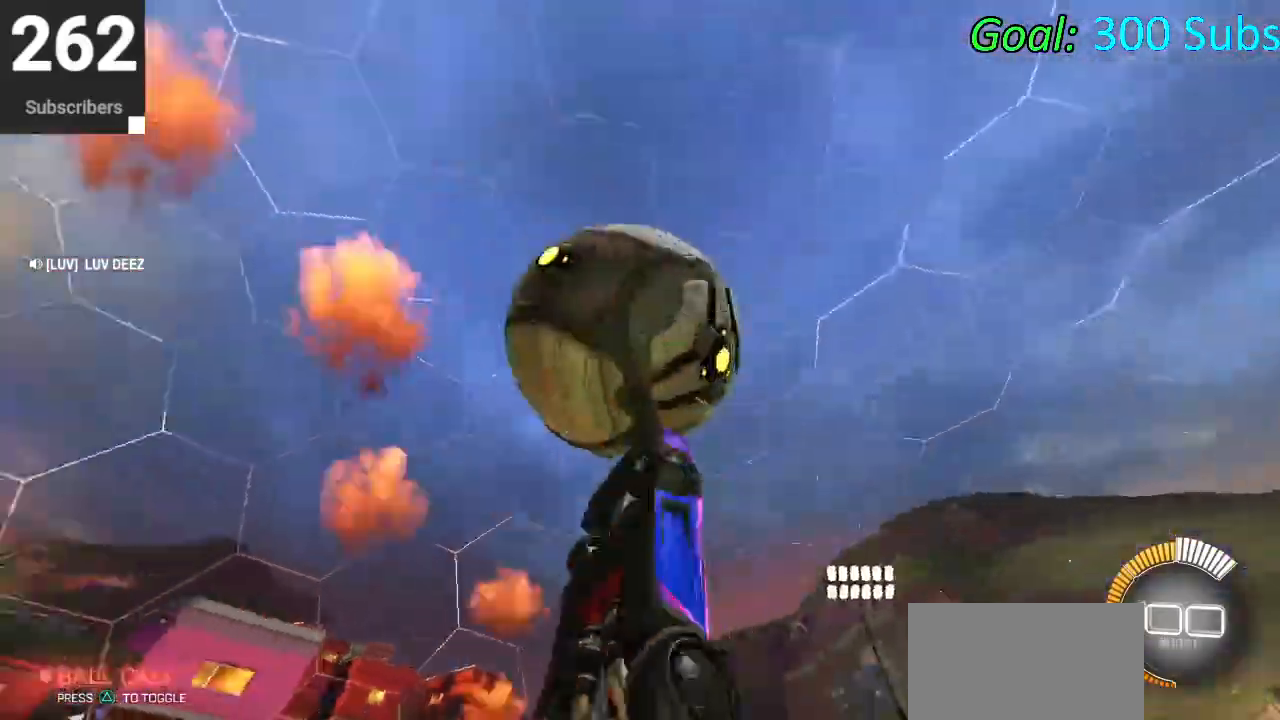
{"buttons": ["CIRCLE", "L1"], "left_stick": "down-left", "right_stick": "center", "events": [[133, "left_stick", "left"], [150, "CIRCLE", "up"], [367, "CIRCLE", "down"], [383, "left_stick", "down-left"]]}
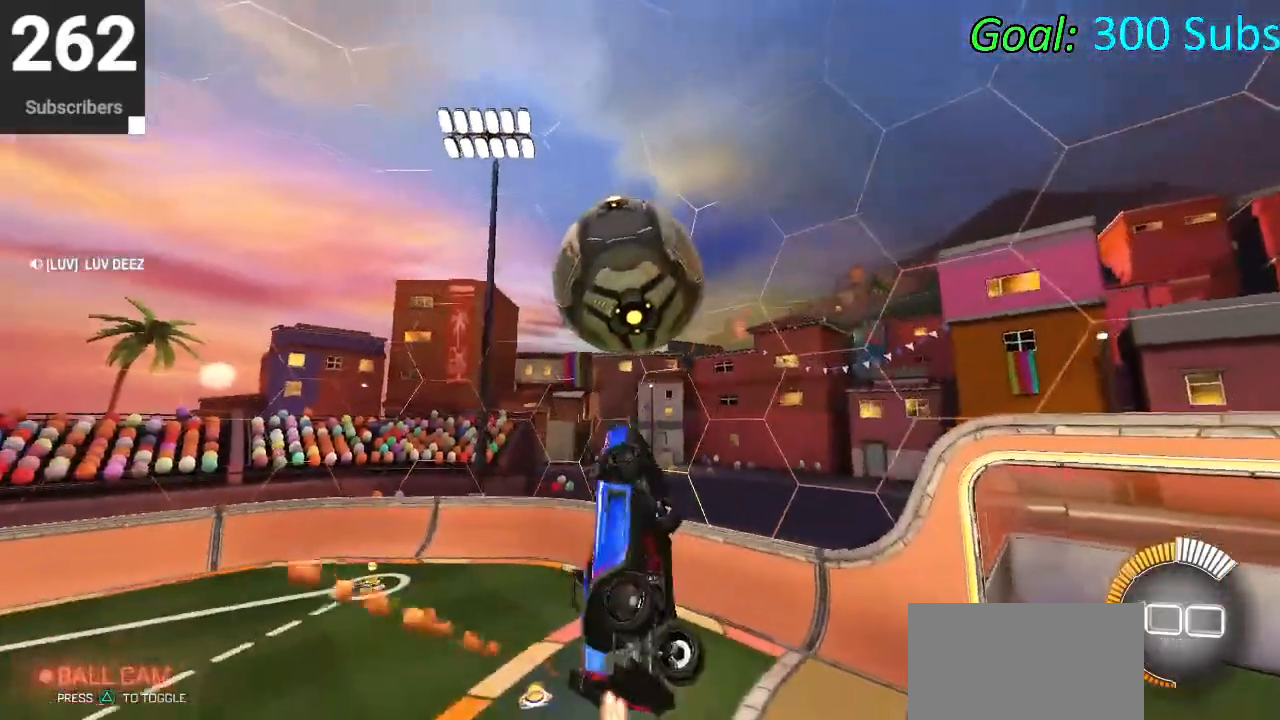
{"buttons": ["CIRCLE"], "left_stick": "center", "right_stick": "center", "events": [[67, "left_stick", "down-right"], [117, "L1", "up"], [200, "left_stick", "up"], [350, "left_stick", "center"]]}
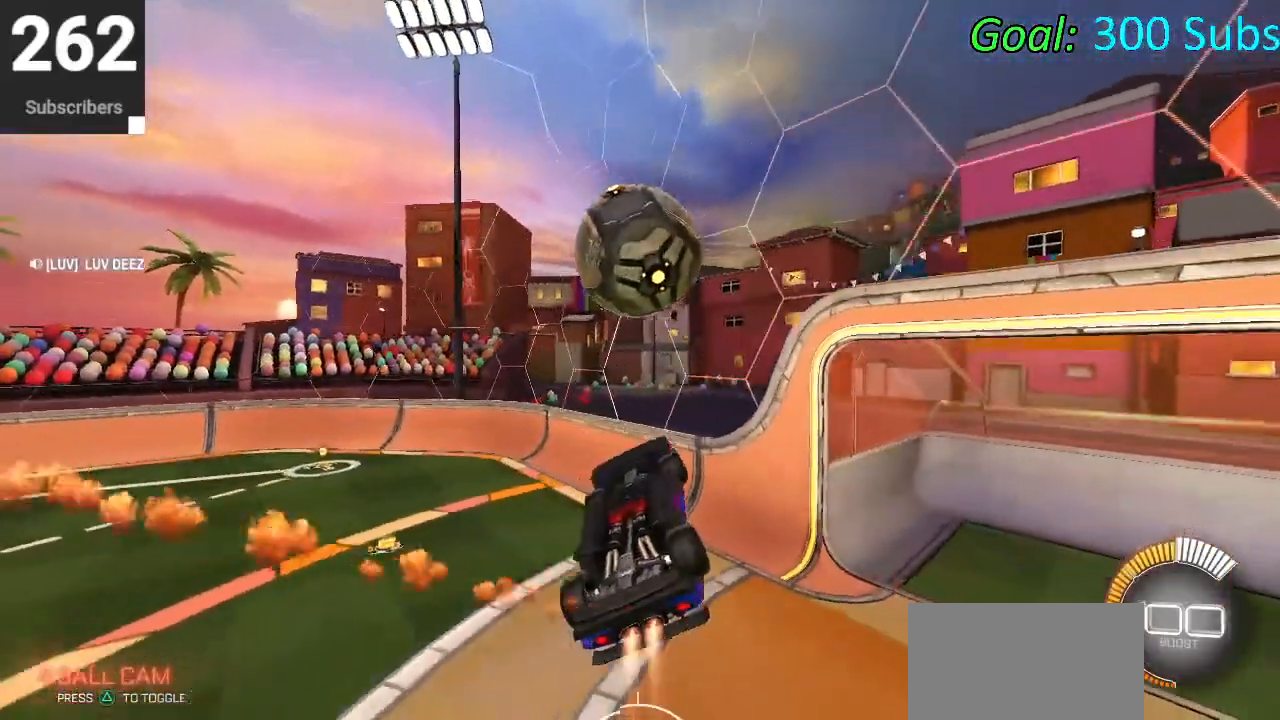
{"buttons": ["CIRCLE"], "left_stick": "down-left", "right_stick": "center", "events": [[100, "left_stick", "up"], [117, "CROSS", "down"], [183, "left_stick", "down"], [217, "CROSS", "up"], [317, "left_stick", "down-left"]]}
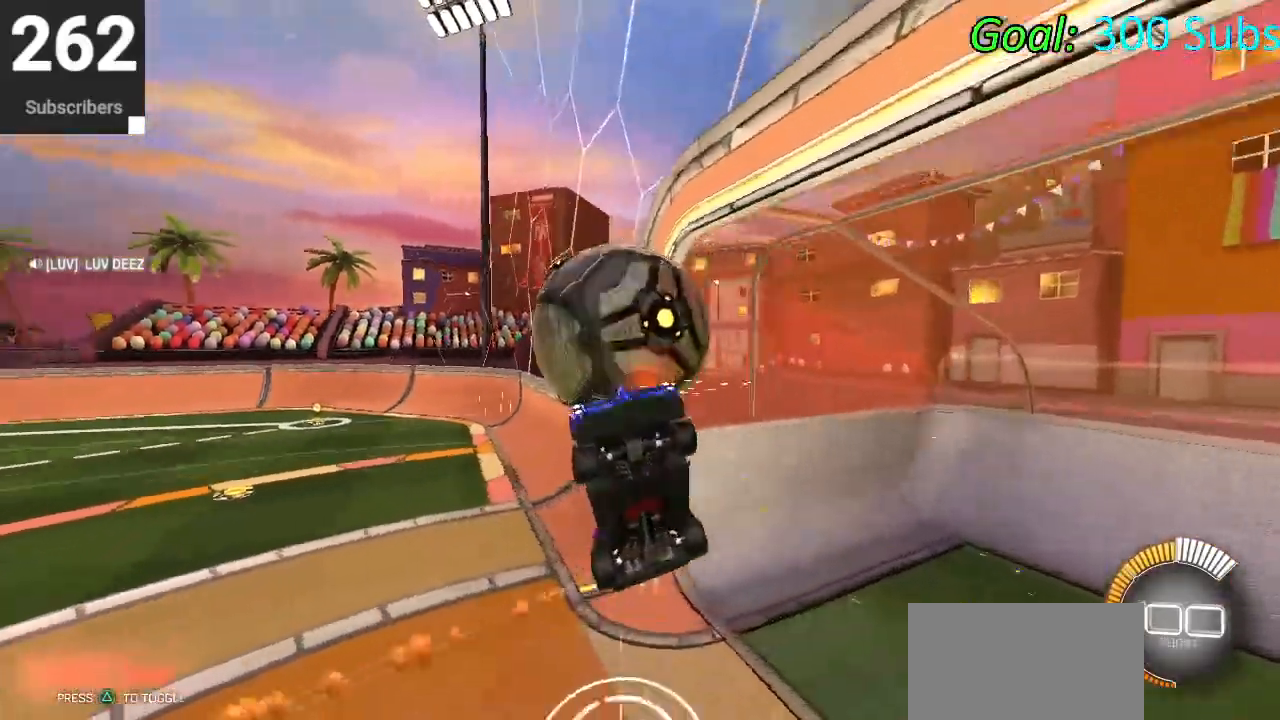
{"buttons": ["R2", "L3"], "left_stick": "center", "right_stick": "center", "events": [[300, "R2", "down"], [333, "left_stick", "center"], [417, "CIRCLE", "up"], [450, "L3", "down"]]}
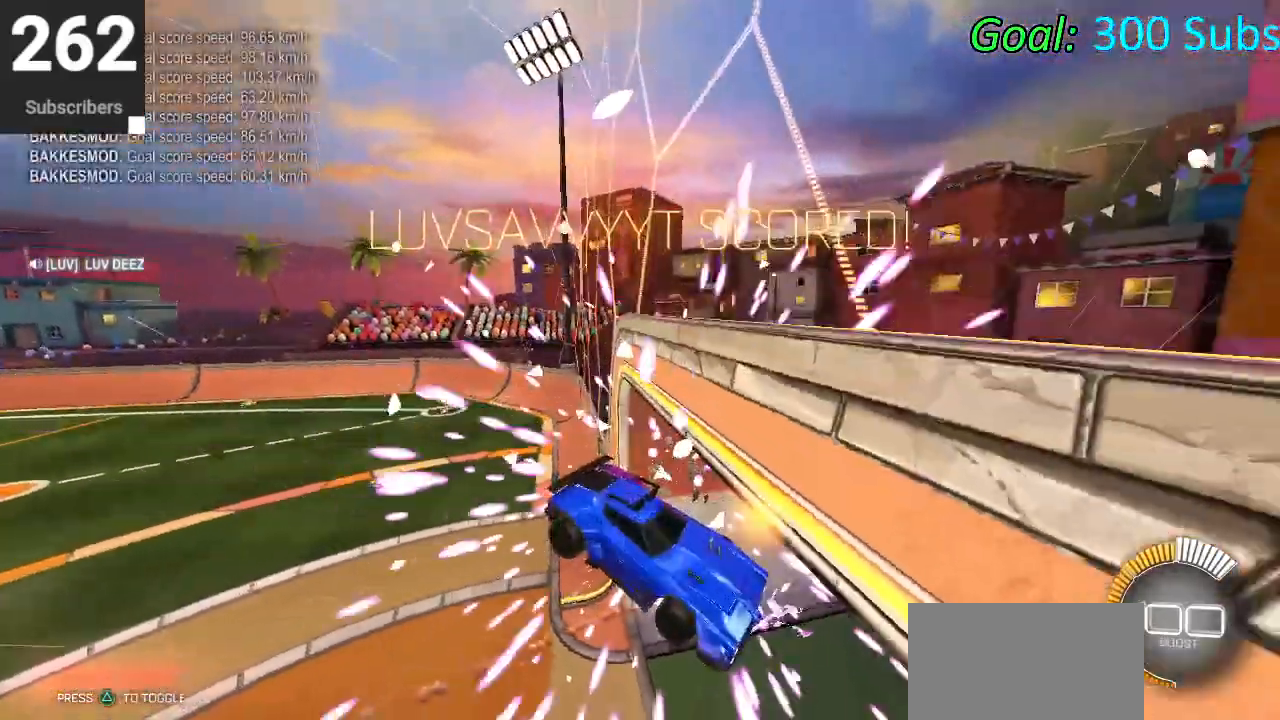
{"buttons": ["CIRCLE", "R2"], "left_stick": "center", "right_stick": "center", "events": [[17, "CIRCLE", "down"], [67, "L3", "up"], [300, "DPAD_LEFT", "down"], [383, "DPAD_LEFT", "up"]]}
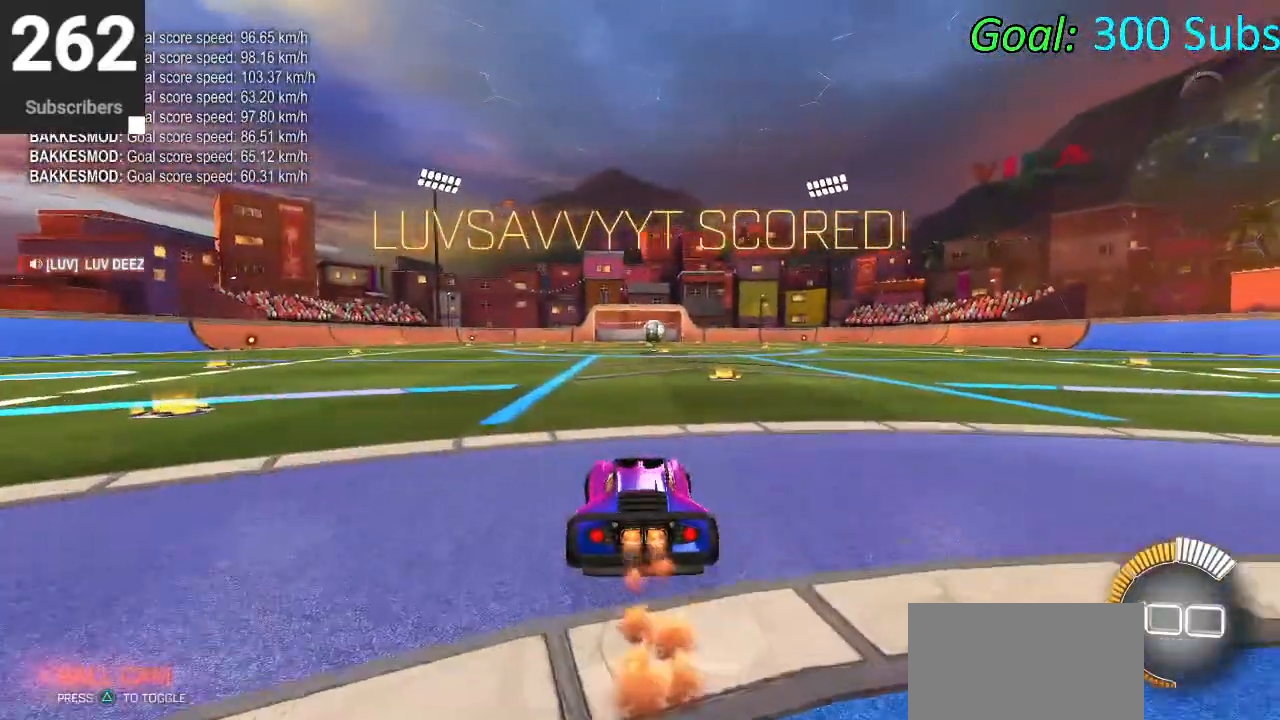
{"buttons": ["R2"], "left_stick": "up-right", "right_stick": "center", "events": [[133, "CIRCLE", "up"], [183, "R2", "up"], [217, "L2", "down"], [300, "R2", "down"], [317, "L2", "up"], [483, "left_stick", "up-right"]]}
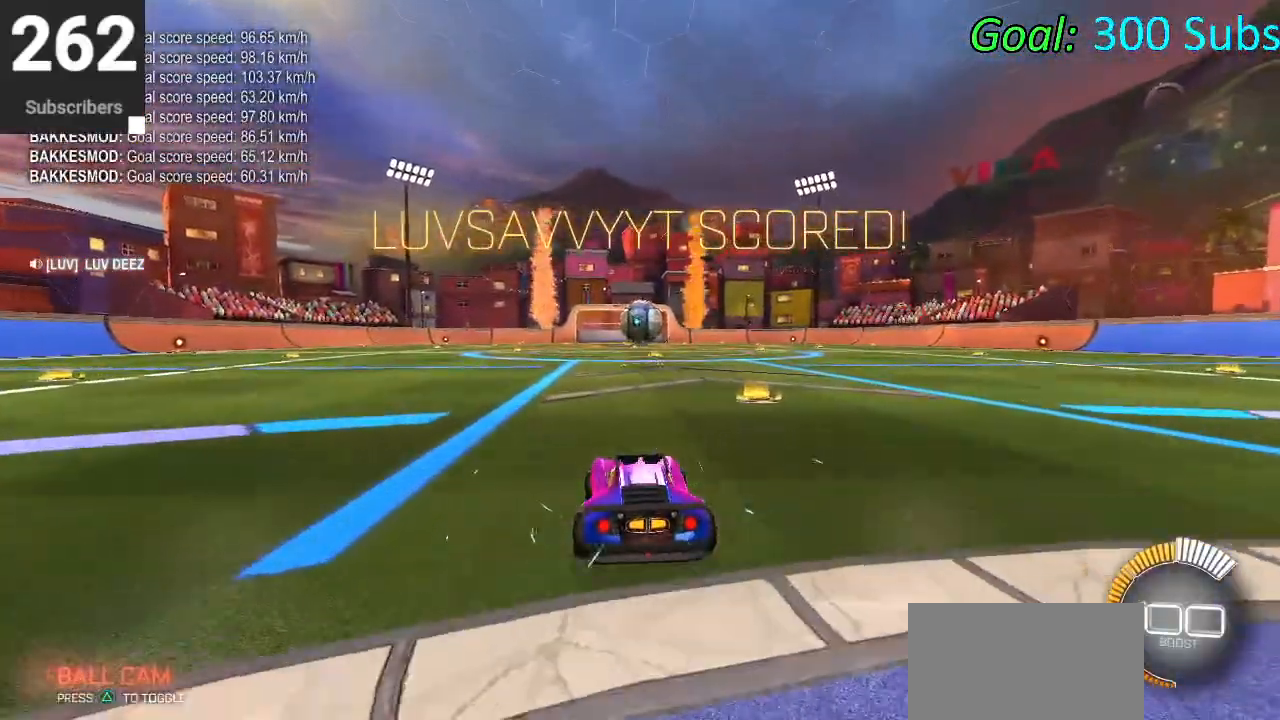
{"buttons": ["R2"], "left_stick": "center", "right_stick": "center", "events": [[100, "left_stick", "center"], [283, "left_stick", "up-right"], [417, "left_stick", "center"]]}
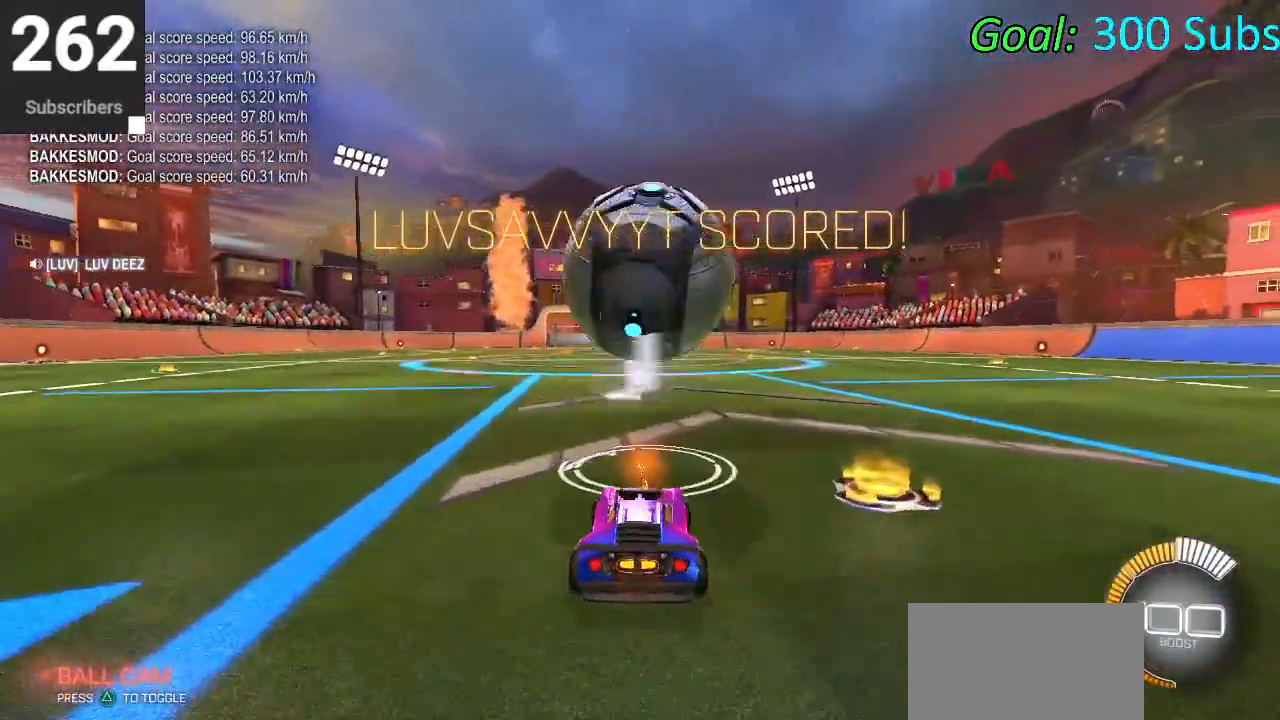
{"buttons": ["CROSS"], "left_stick": "down-right", "right_stick": "center", "events": [[133, "CROSS", "down"], [183, "R2", "up"], [217, "CROSS", "up"], [283, "CROSS", "down"], [317, "left_stick", "down-right"]]}
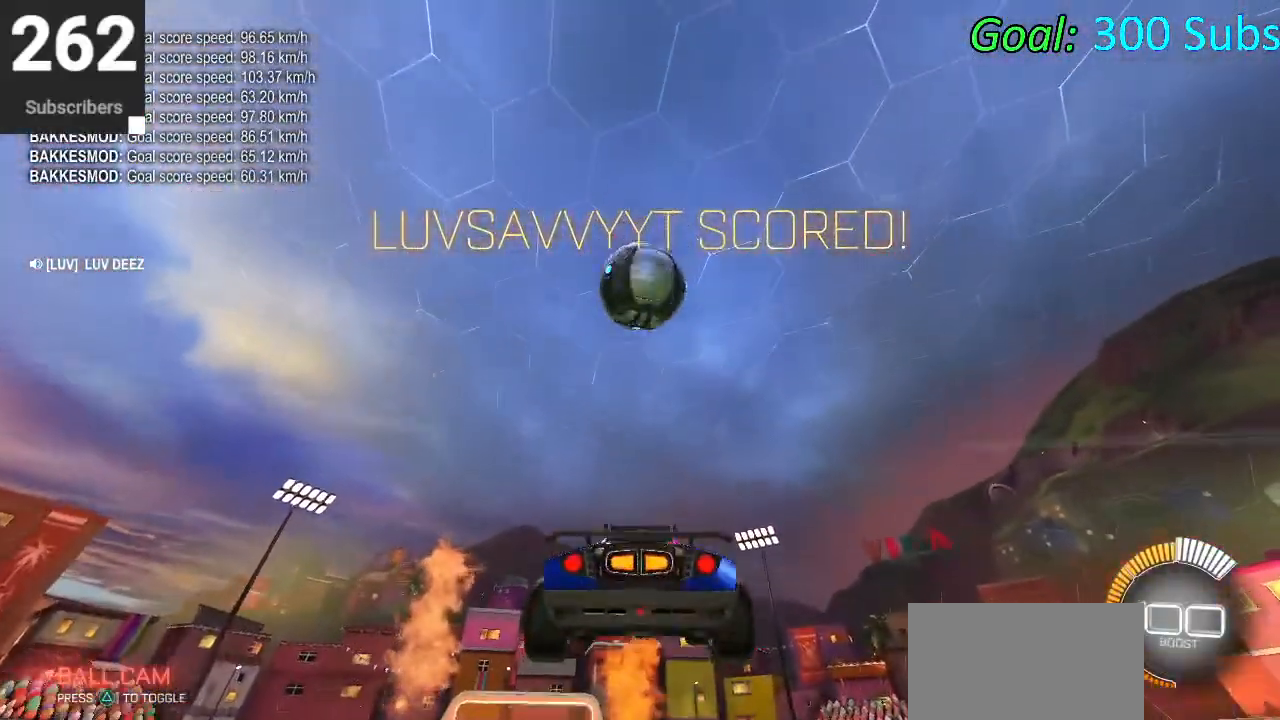
{"buttons": ["CIRCLE", "L1"], "left_stick": "up-left", "right_stick": "center", "events": [[67, "CIRCLE", "down"], [67, "CROSS", "up"], [67, "L1", "down"], [150, "left_stick", "right"], [367, "left_stick", "center"], [417, "left_stick", "up-left"]]}
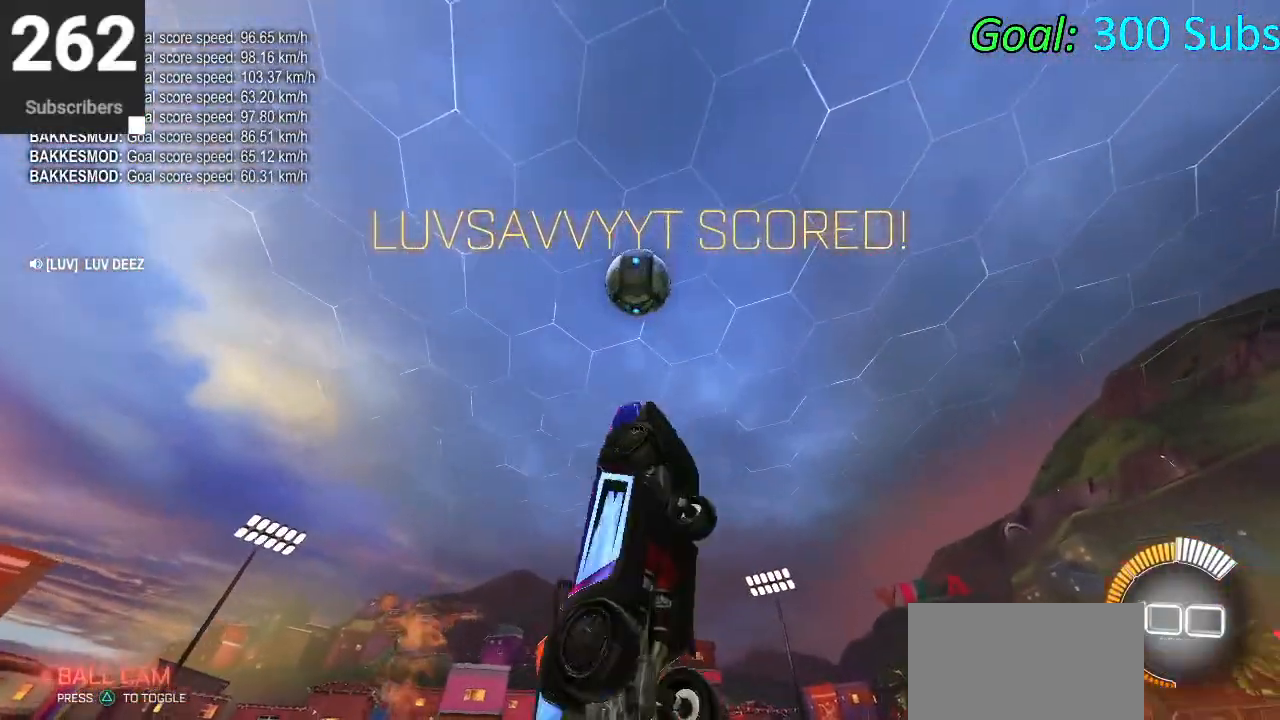
{"buttons": ["CIRCLE", "L1"], "left_stick": "down", "right_stick": "center", "events": [[33, "left_stick", "down-left"], [217, "left_stick", "up"], [317, "CIRCLE", "up"], [433, "left_stick", "down"], [450, "CIRCLE", "down"]]}
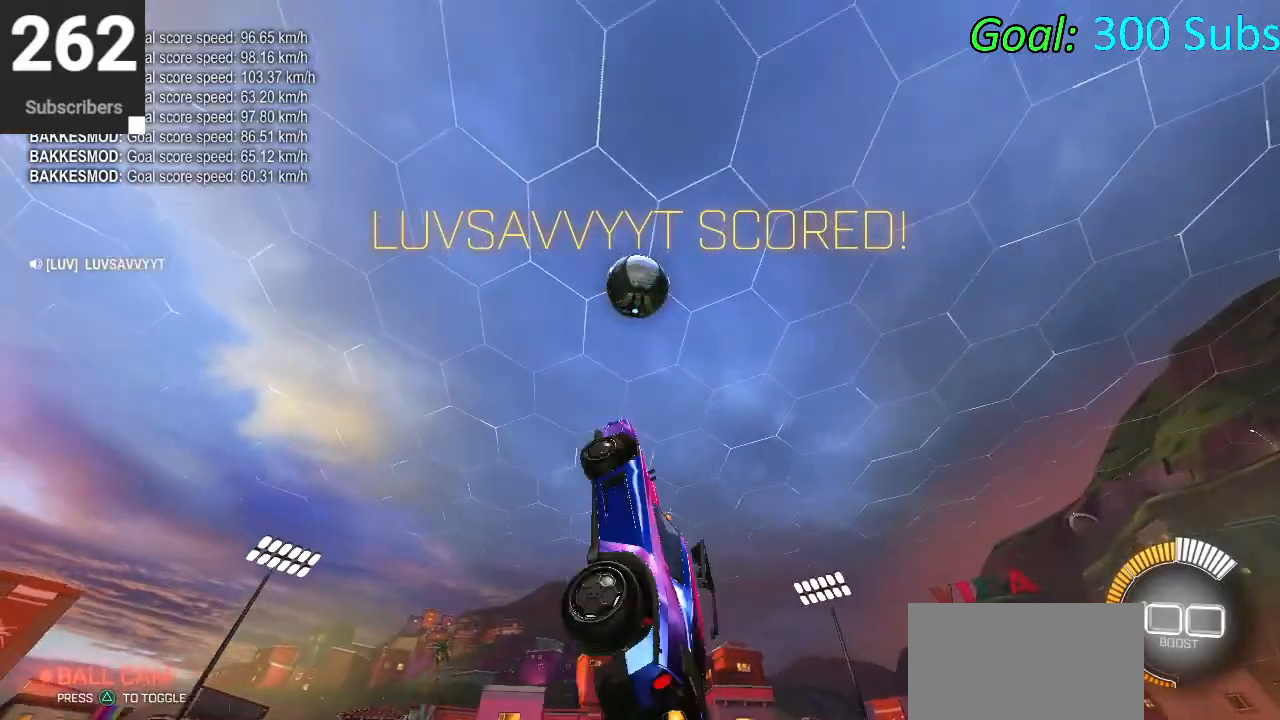
{"buttons": ["CIRCLE", "L1"], "left_stick": "center", "right_stick": "center", "events": [[50, "left_stick", "left"], [100, "CIRCLE", "up"], [117, "left_stick", "up"], [167, "CIRCLE", "down"], [217, "left_stick", "right"], [283, "left_stick", "down"], [400, "left_stick", "center"]]}
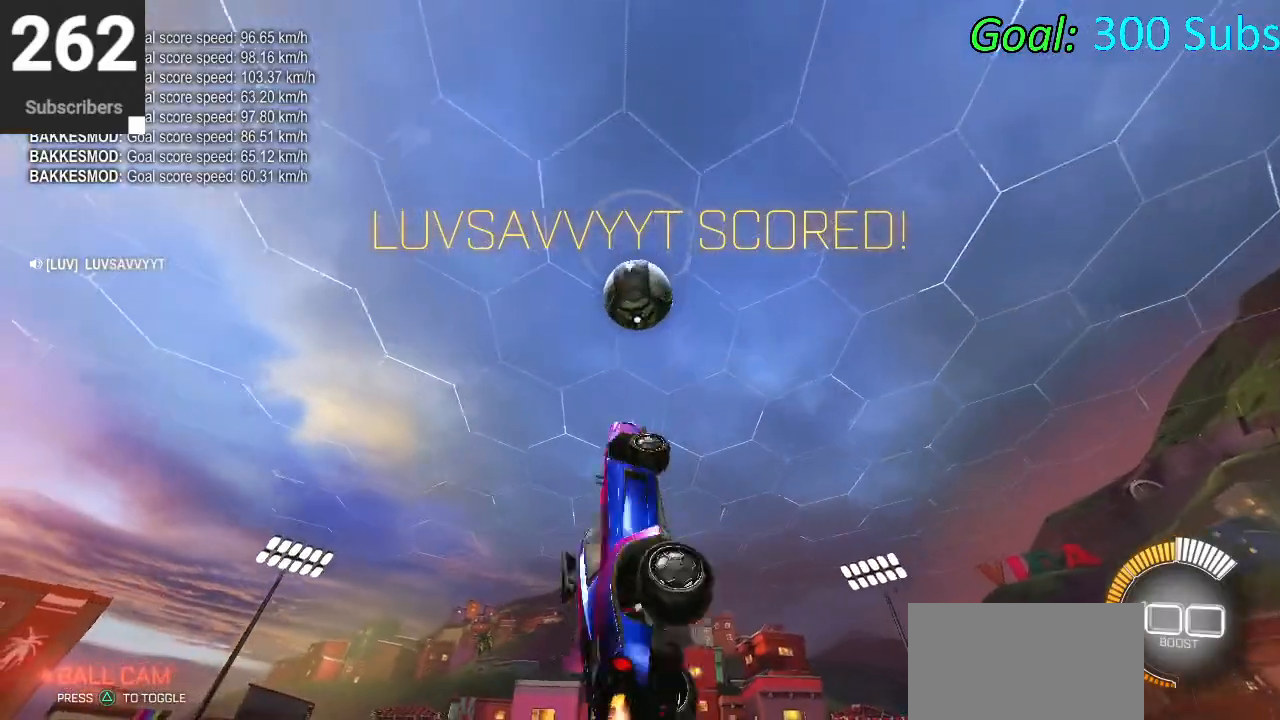
{"buttons": [], "left_stick": "center", "right_stick": "center", "events": [[67, "CIRCLE", "up"], [83, "left_stick", "down-left"], [117, "L1", "up"], [150, "CIRCLE", "down"], [233, "left_stick", "center"], [250, "CIRCLE", "up"], [317, "CIRCLE", "down"], [317, "left_stick", "down"], [450, "CIRCLE", "up"], [467, "left_stick", "center"]]}
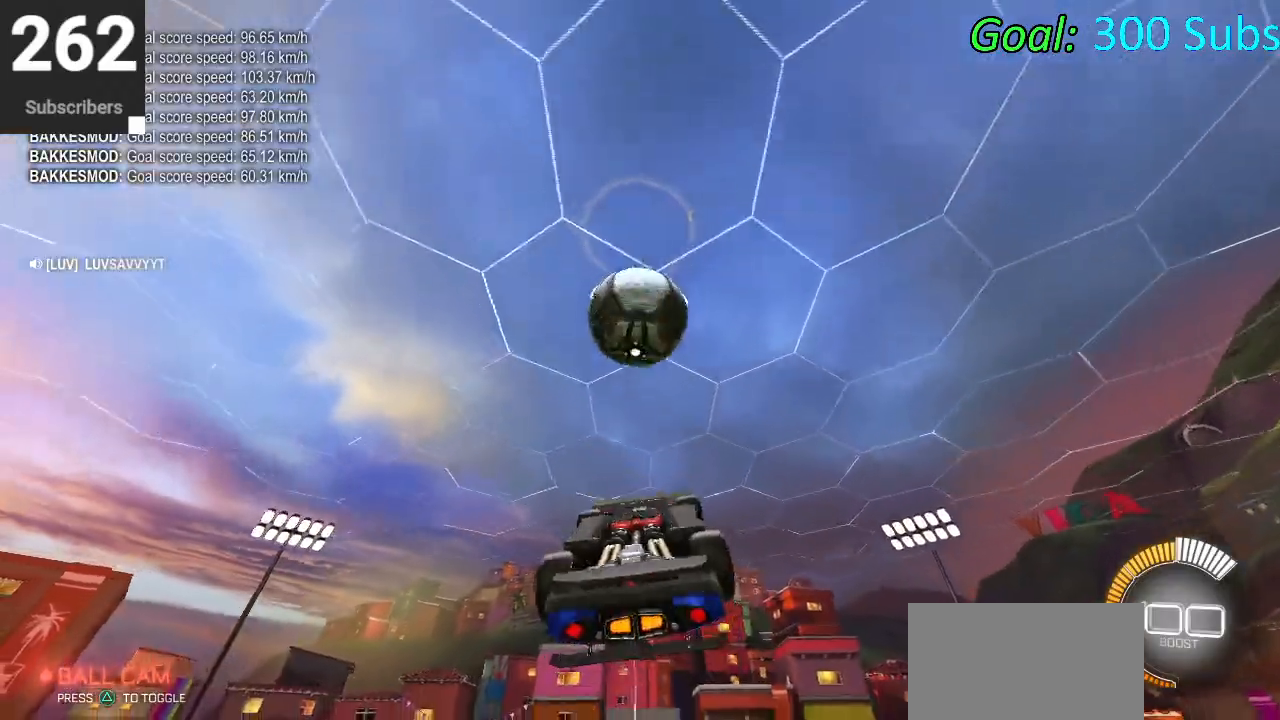
{"buttons": [], "left_stick": "up", "right_stick": "center", "events": [[33, "left_stick", "right"], [83, "left_stick", "down-right"], [150, "CIRCLE", "down"], [217, "left_stick", "center"], [233, "CIRCLE", "up"], [383, "CIRCLE", "down"], [450, "left_stick", "up"], [483, "CIRCLE", "up"]]}
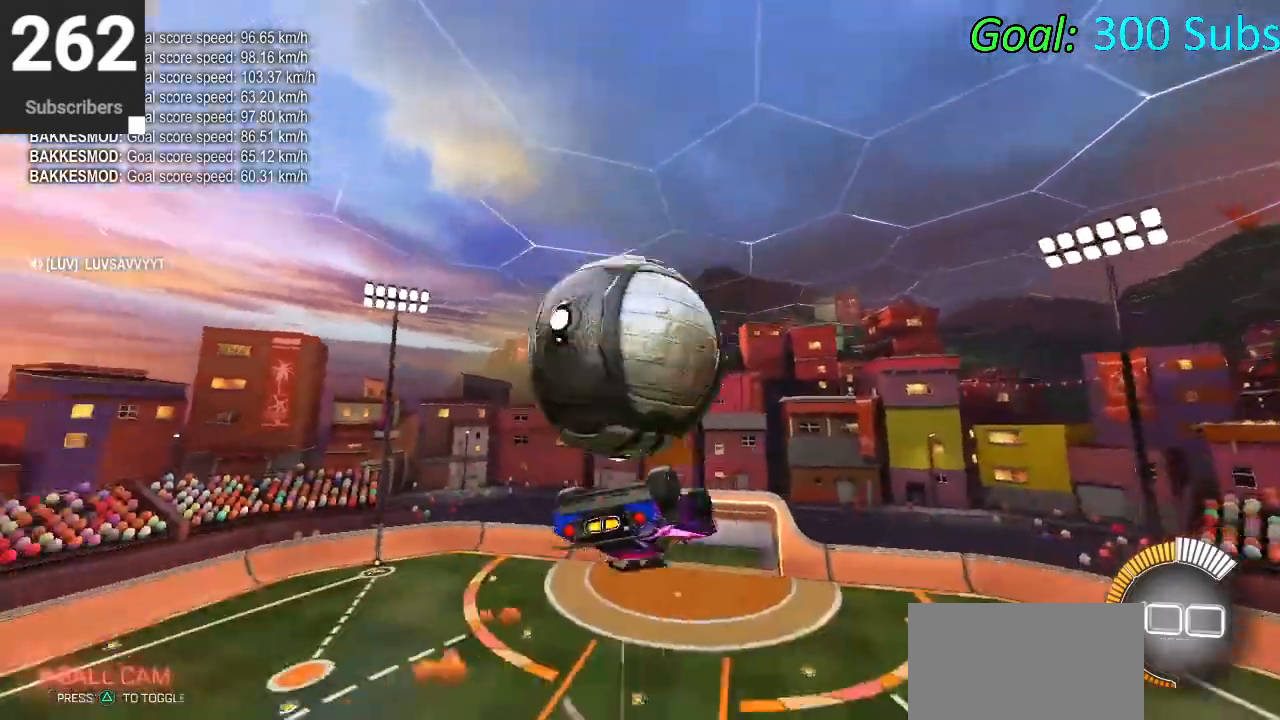
{"buttons": ["CIRCLE", "L1"], "left_stick": "down-left", "right_stick": "center", "events": [[183, "L1", "down"], [333, "CIRCLE", "down"], [350, "left_stick", "center"], [400, "left_stick", "down-left"]]}
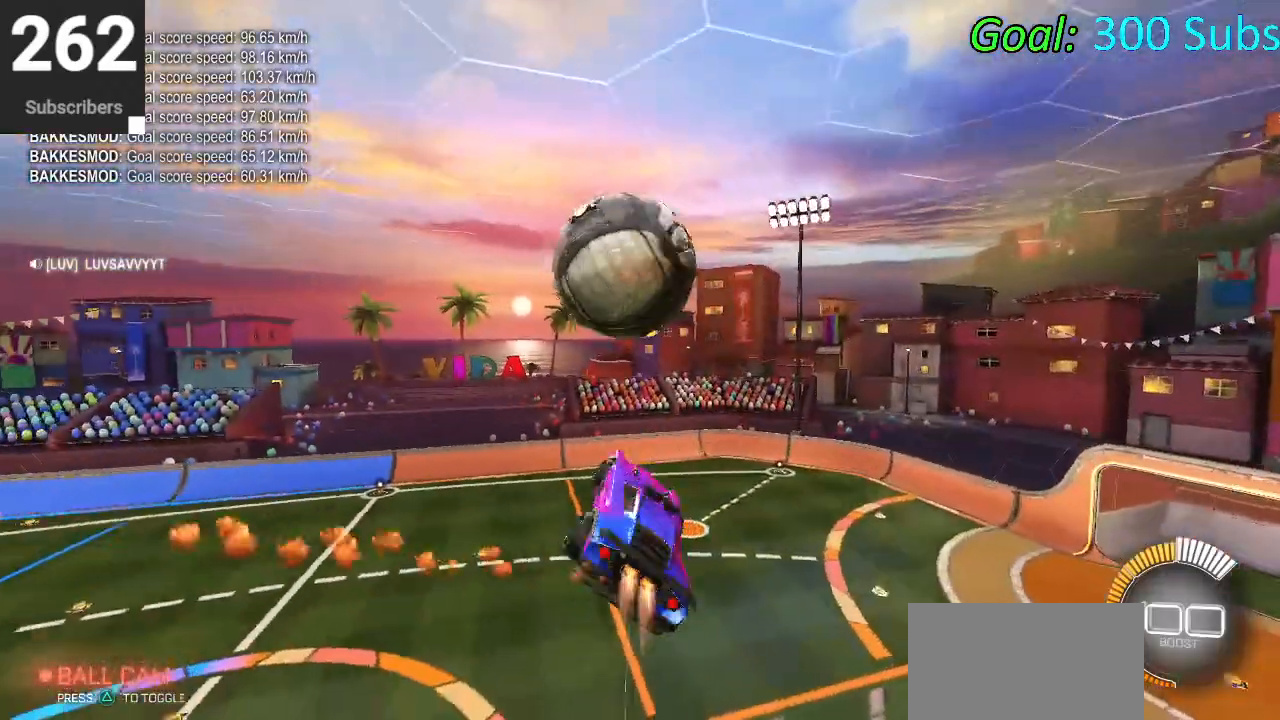
{"buttons": ["CIRCLE", "L1"], "left_stick": "down", "right_stick": "center", "events": [[50, "L1", "up"], [50, "left_stick", "center"], [100, "CIRCLE", "up"], [100, "left_stick", "up"], [167, "L1", "down"], [183, "CIRCLE", "down"], [183, "CROSS", "down"], [250, "left_stick", "center"], [300, "left_stick", "down"], [483, "CROSS", "up"]]}
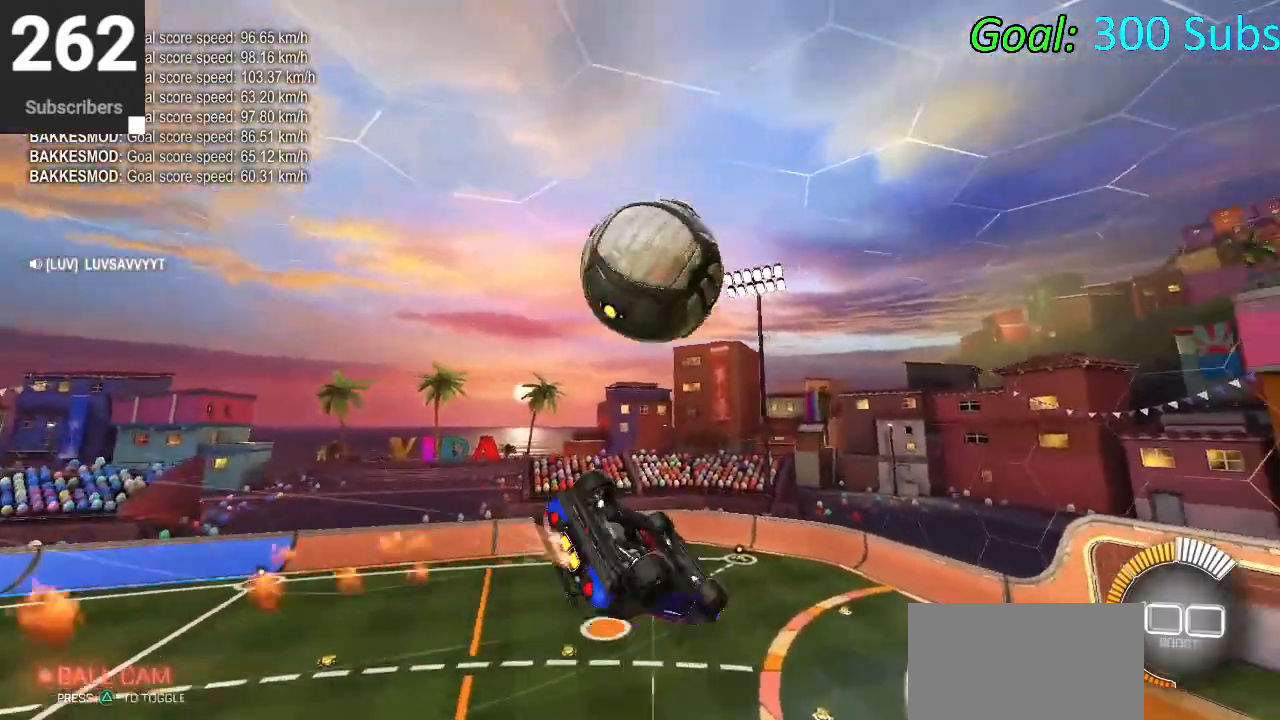
{"buttons": ["CIRCLE", "L1", "R2"], "left_stick": "down", "right_stick": "center", "events": [[17, "left_stick", "up-right"], [50, "CIRCLE", "up"], [383, "left_stick", "down"], [467, "R2", "down"], [483, "CIRCLE", "down"]]}
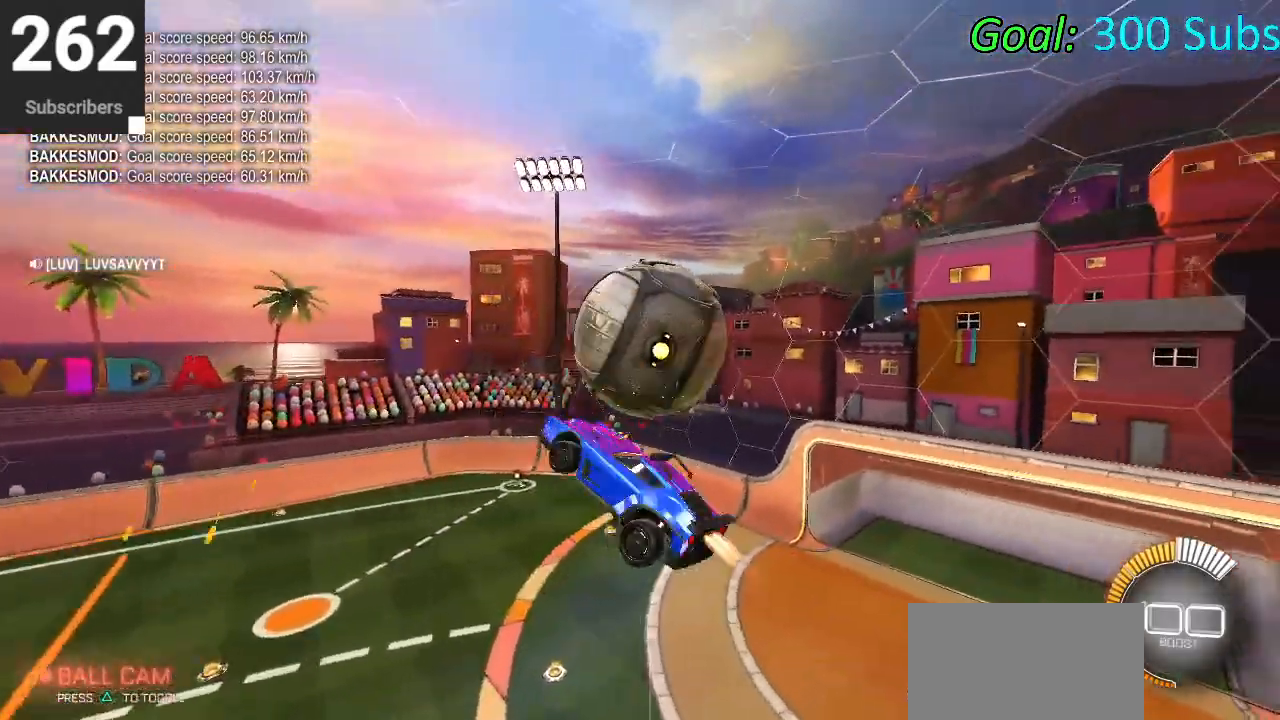
{"buttons": ["L1", "R2"], "left_stick": "left", "right_stick": "center", "events": [[50, "left_stick", "right"], [150, "left_stick", "up"], [200, "CIRCLE", "up"], [200, "left_stick", "left"], [333, "CIRCLE", "down"], [500, "CIRCLE", "up"]]}
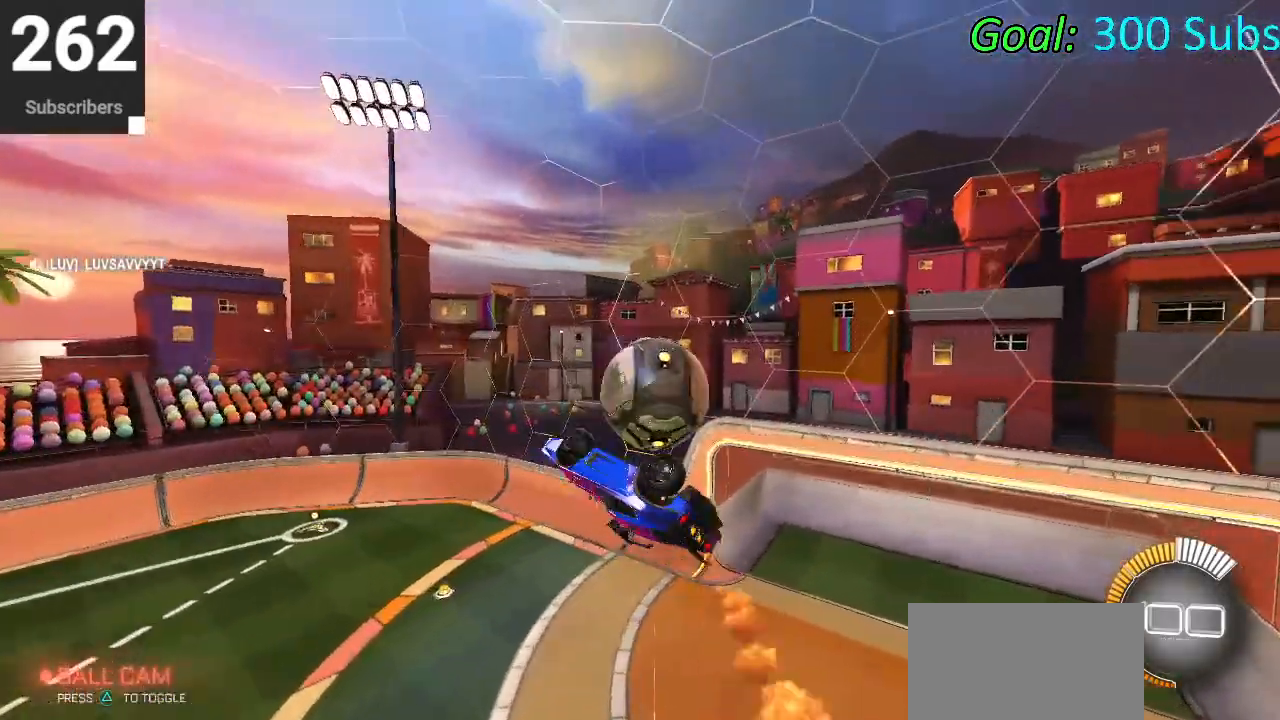
{"buttons": ["CIRCLE", "R2"], "left_stick": "left", "right_stick": "center", "events": [[17, "L1", "up"], [33, "left_stick", "down-left"], [167, "CIRCLE", "down"], [167, "left_stick", "center"], [333, "left_stick", "down-left"], [417, "left_stick", "left"]]}
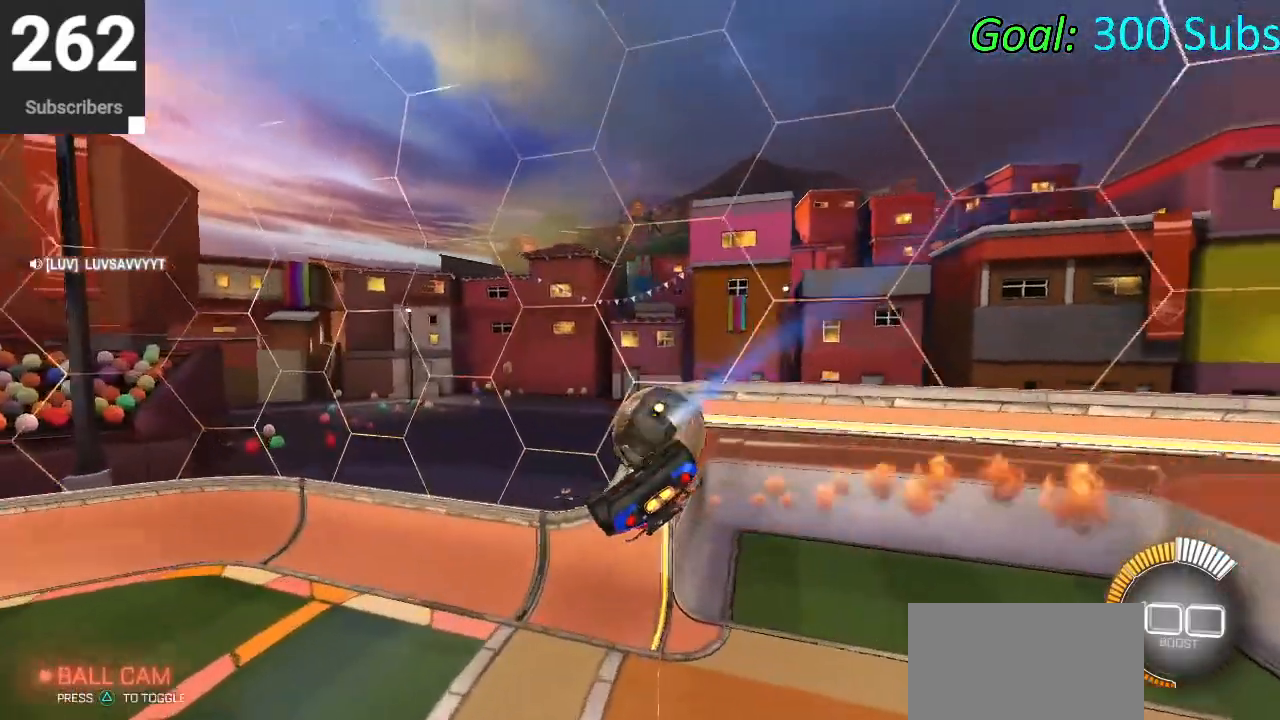
{"buttons": ["CIRCLE", "L1", "R2"], "left_stick": "down", "right_stick": "center", "events": [[50, "left_stick", "up"], [133, "left_stick", "up-right"], [283, "left_stick", "down-right"], [333, "left_stick", "down"], [417, "L1", "down"]]}
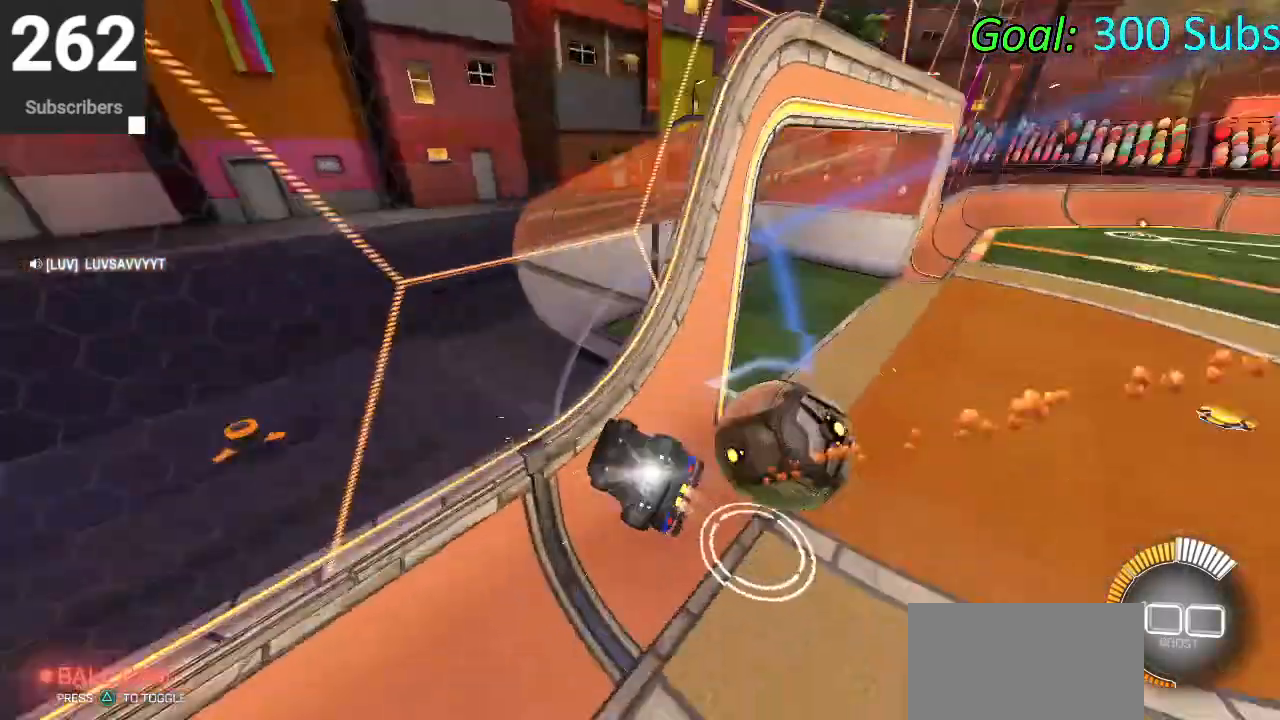
{"buttons": ["CIRCLE", "R2"], "left_stick": "right", "right_stick": "center", "events": [[67, "L1", "up"], [233, "left_stick", "right"]]}
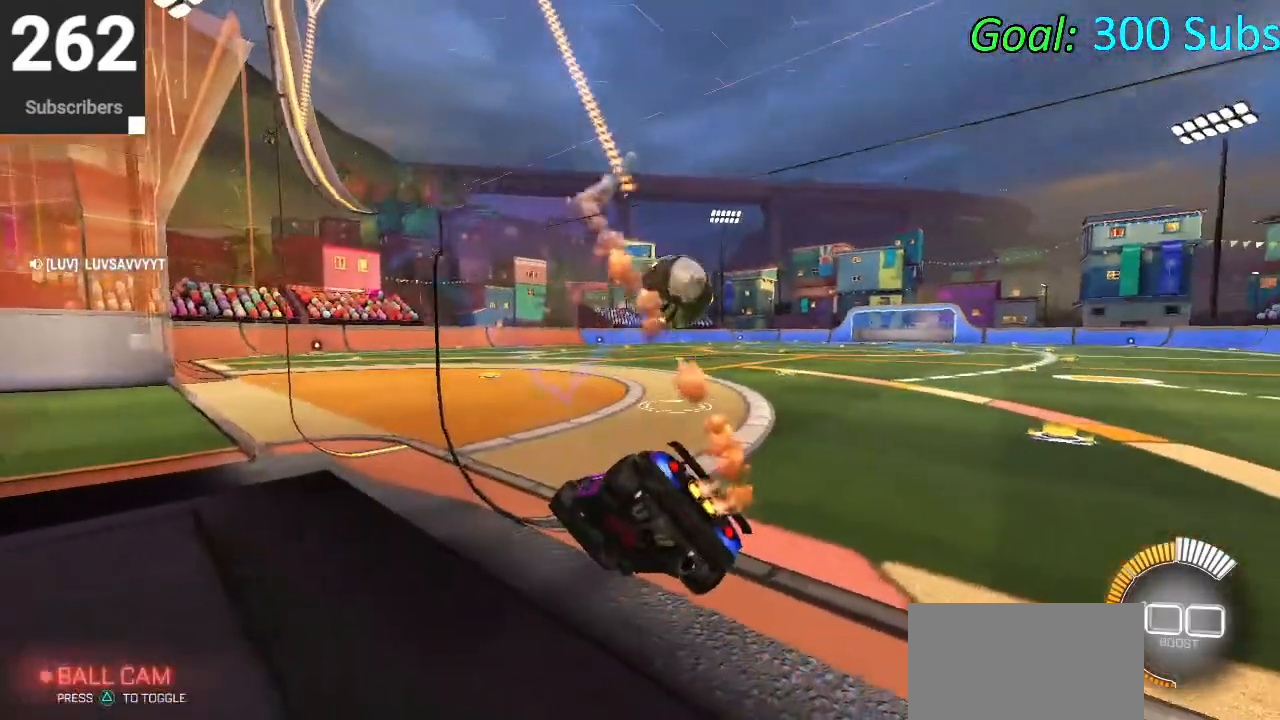
{"buttons": ["R2"], "left_stick": "center", "right_stick": "center", "events": [[117, "L1", "down"], [133, "R1", "down"], [250, "L1", "up"], [283, "R1", "up"], [300, "left_stick", "center"], [383, "CIRCLE", "up"]]}
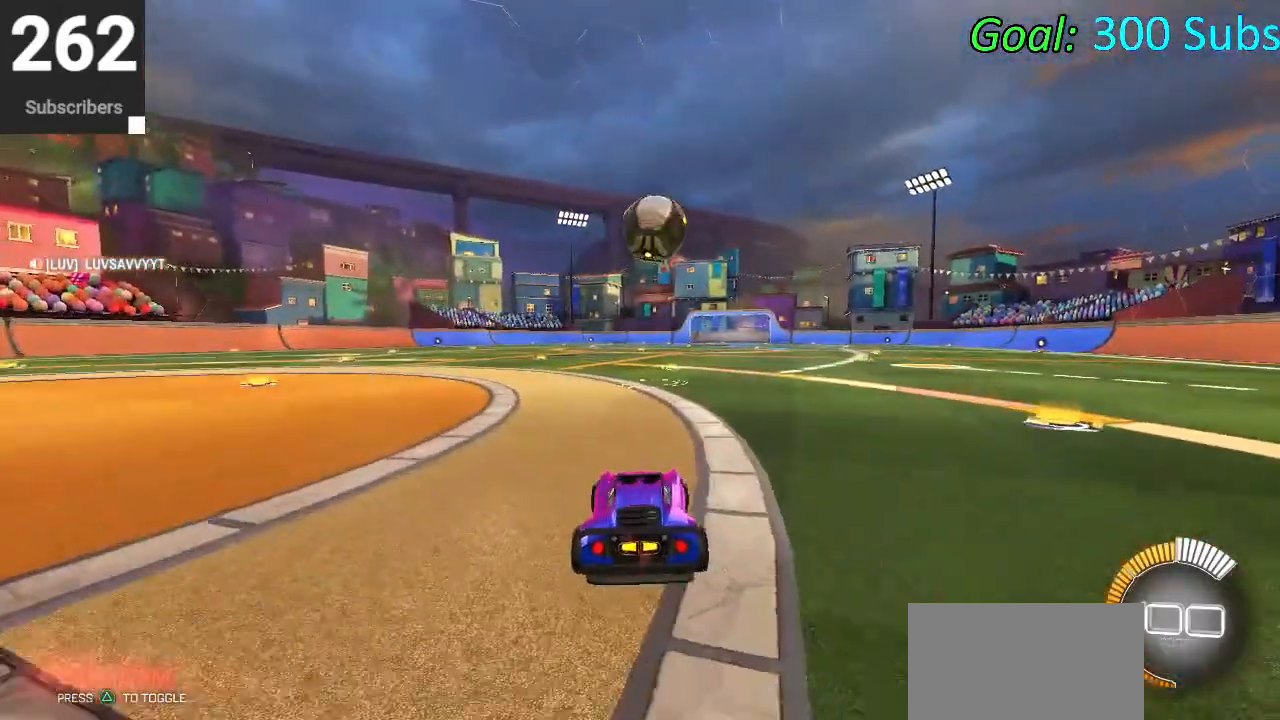
{"buttons": ["R2"], "left_stick": "center", "right_stick": "center", "events": [[67, "left_stick", "up-right"], [250, "left_stick", "center"], [367, "R2", "up"], [483, "R2", "down"]]}
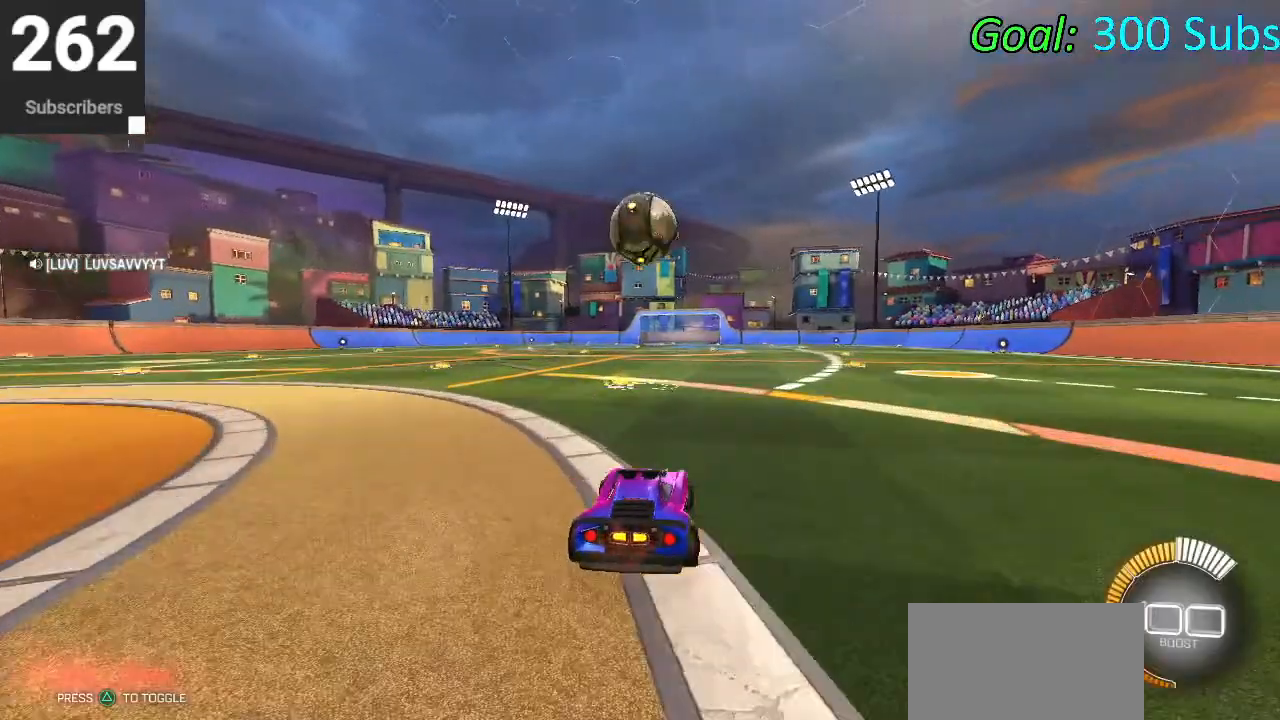
{"buttons": ["CIRCLE", "R2"], "left_stick": "center", "right_stick": "center", "events": [[150, "CIRCLE", "down"]]}
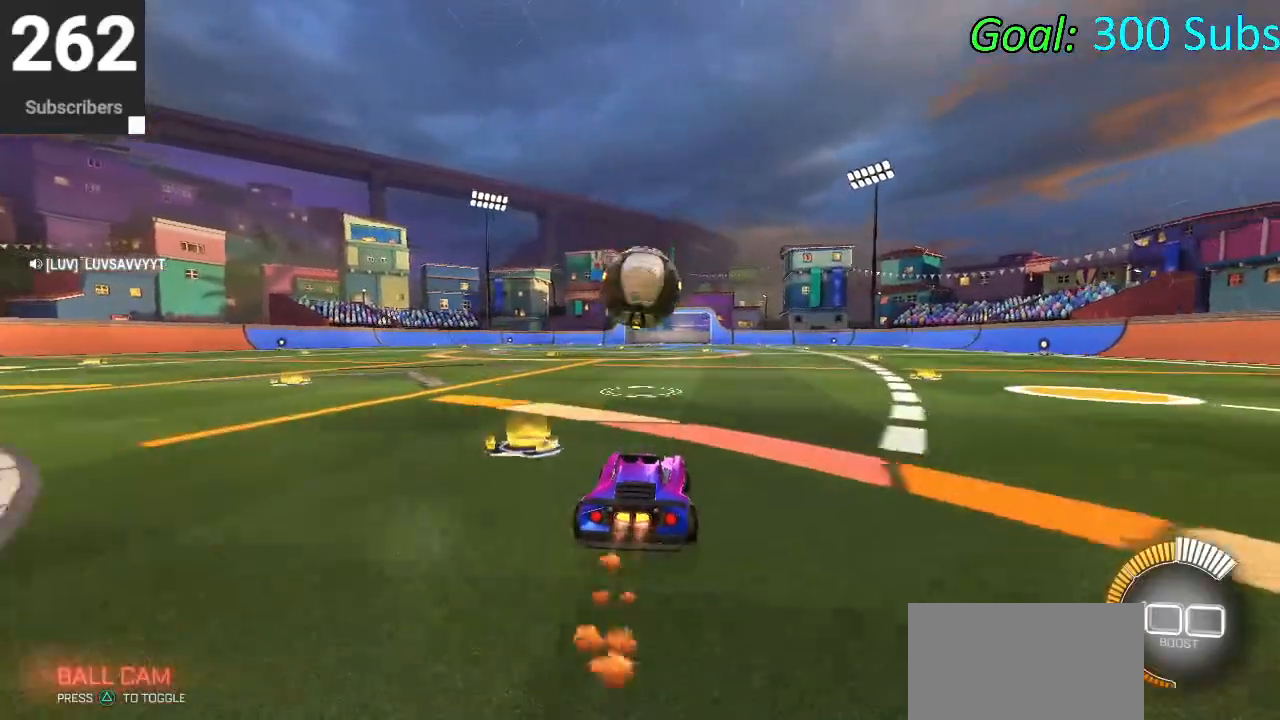
{"buttons": ["CIRCLE", "R2"], "left_stick": "center", "right_stick": "center", "events": [[383, "left_stick", "up-right"], [400, "CROSS", "down"], [450, "left_stick", "center"], [500, "CROSS", "up"]]}
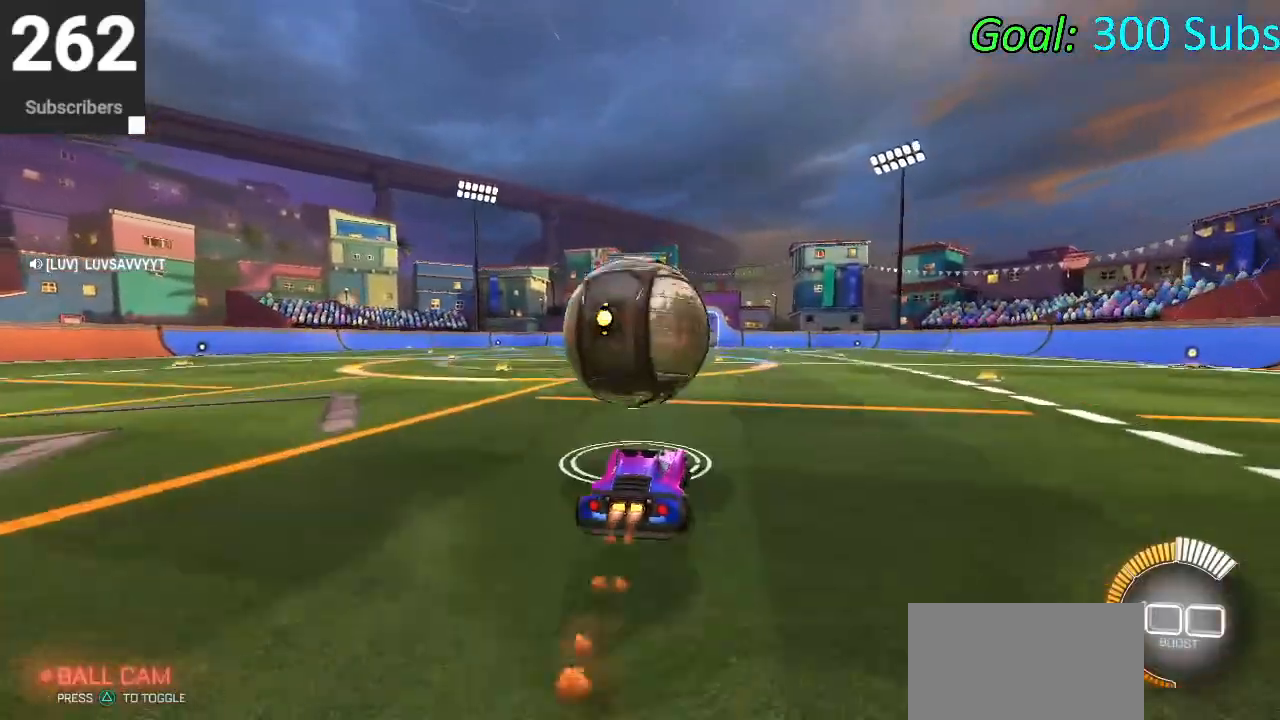
{"buttons": ["L1"], "left_stick": "down-right", "right_stick": "center", "events": [[50, "CROSS", "down"], [67, "left_stick", "down-right"], [183, "CROSS", "up"], [217, "CIRCLE", "up"], [283, "R2", "up"], [483, "L1", "down"]]}
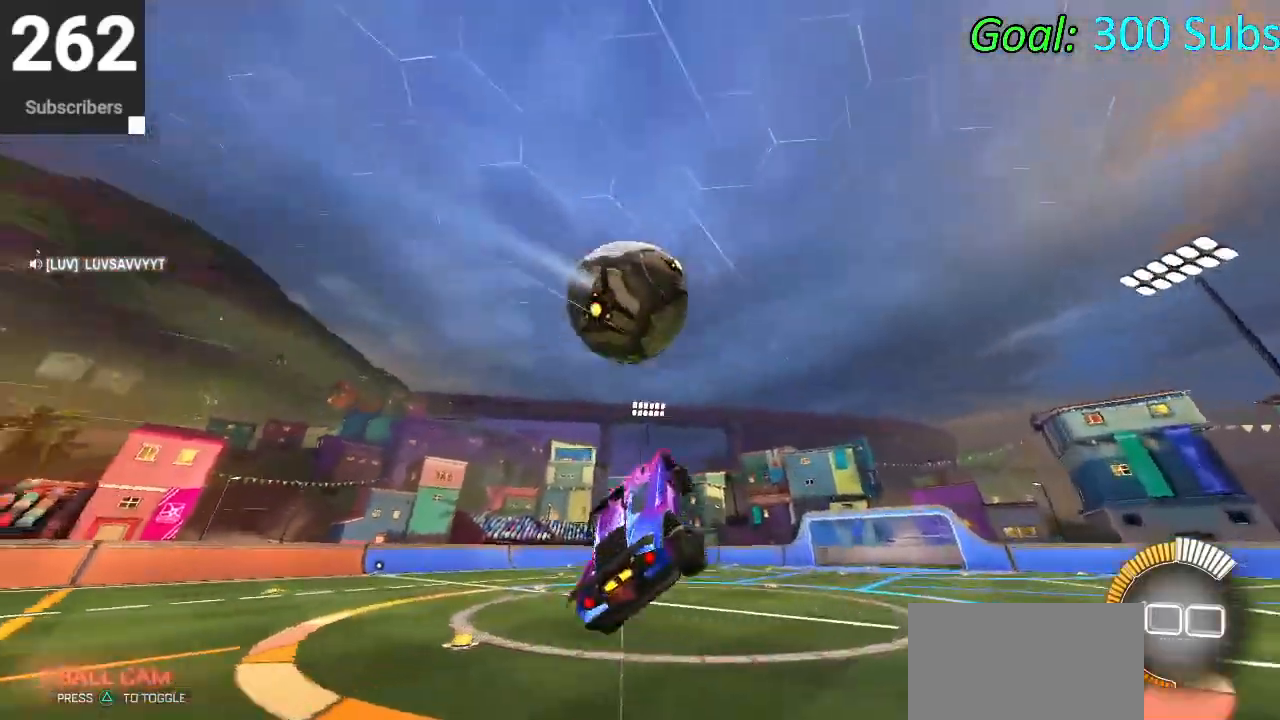
{"buttons": ["CIRCLE", "L1", "R2"], "left_stick": "center", "right_stick": "center", "events": [[50, "CIRCLE", "down"], [50, "R2", "down"], [150, "left_stick", "up-right"], [267, "left_stick", "left"], [400, "left_stick", "up"], [483, "left_stick", "center"]]}
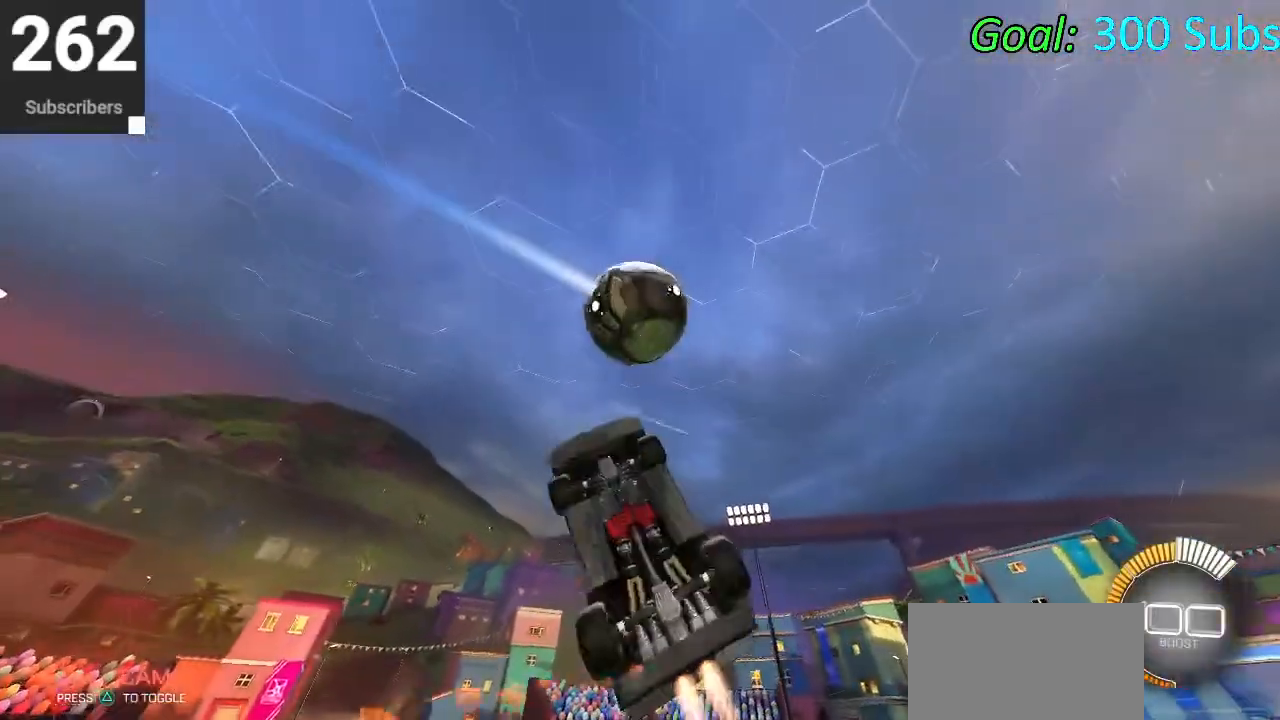
{"buttons": ["L1", "R2"], "left_stick": "up-right", "right_stick": "center", "events": [[17, "left_stick", "down-left"], [117, "left_stick", "up-left"], [217, "left_stick", "up-right"], [233, "CIRCLE", "up"], [283, "left_stick", "down-right"], [317, "CIRCLE", "down"], [450, "CIRCLE", "up"], [500, "left_stick", "up-right"]]}